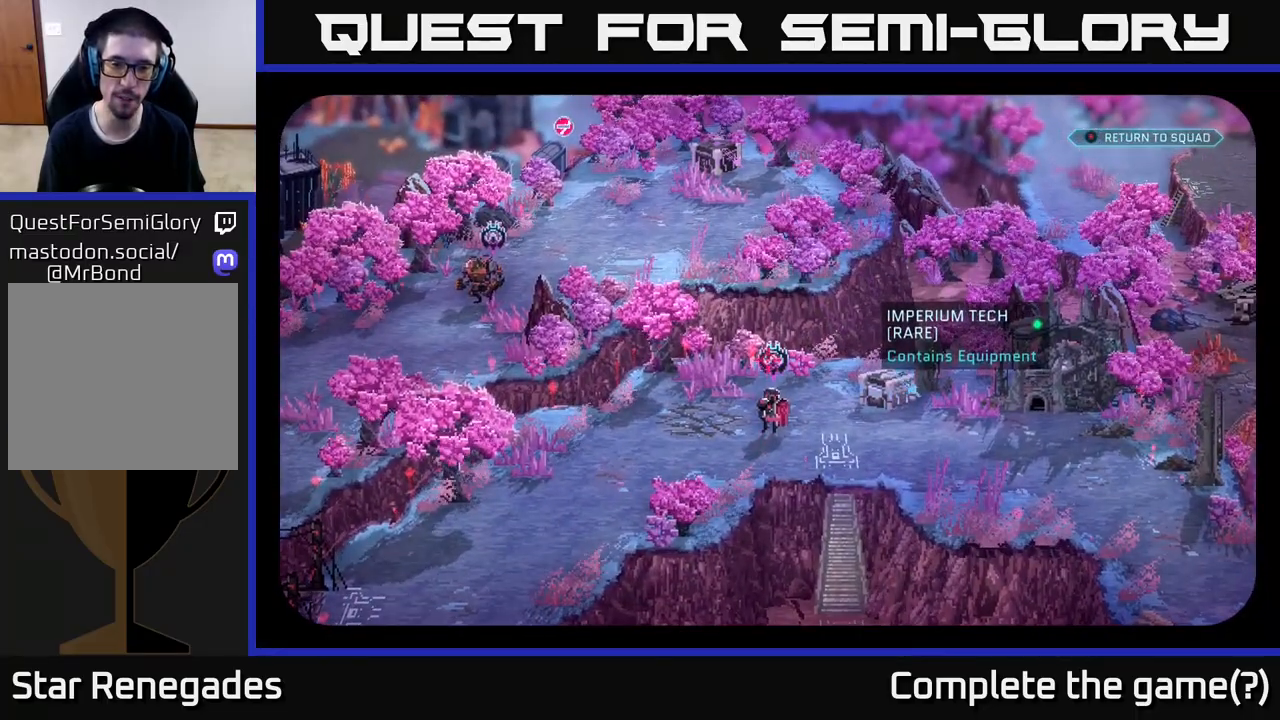
Gameplay with a controller (Xbox layout); each line is a JSON object with the inputs held at the frame after it. "events" lists button and stick changes between this image and that frame as [ms after this image, input, new state], when the widget could be followed in between.
{"buttons": [], "left_stick": "left", "right_stick": "center", "events": [[50, "B", "down"], [150, "B", "up"], [433, "left_stick", "left"]]}
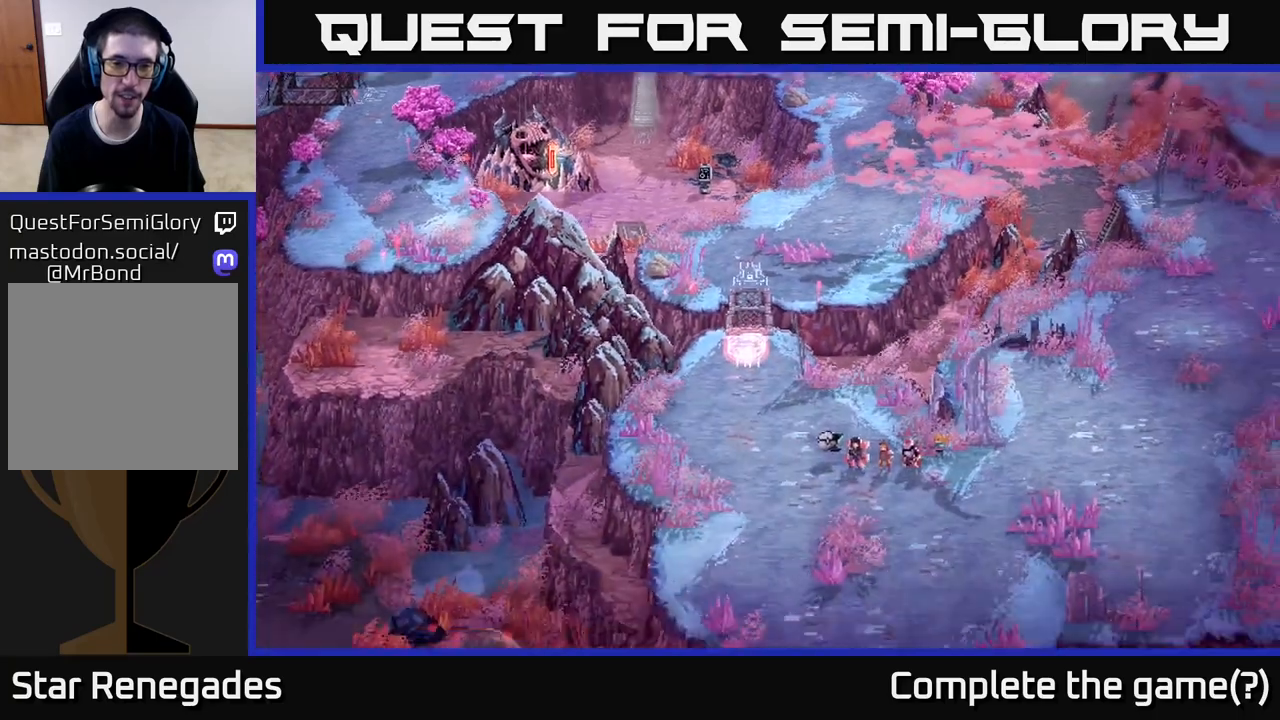
{"buttons": [], "left_stick": "left", "right_stick": "center", "events": [[100, "left_stick", "up-left"], [217, "left_stick", "left"]]}
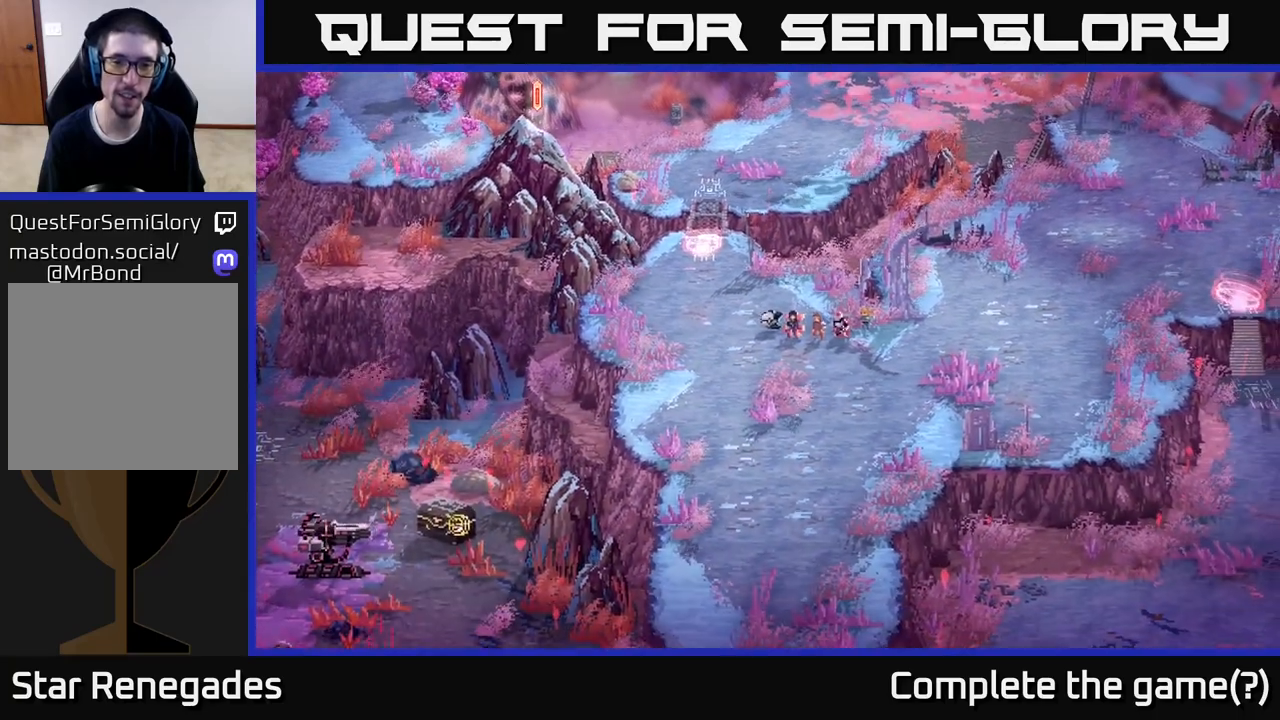
{"buttons": [], "left_stick": "left", "right_stick": "center", "events": []}
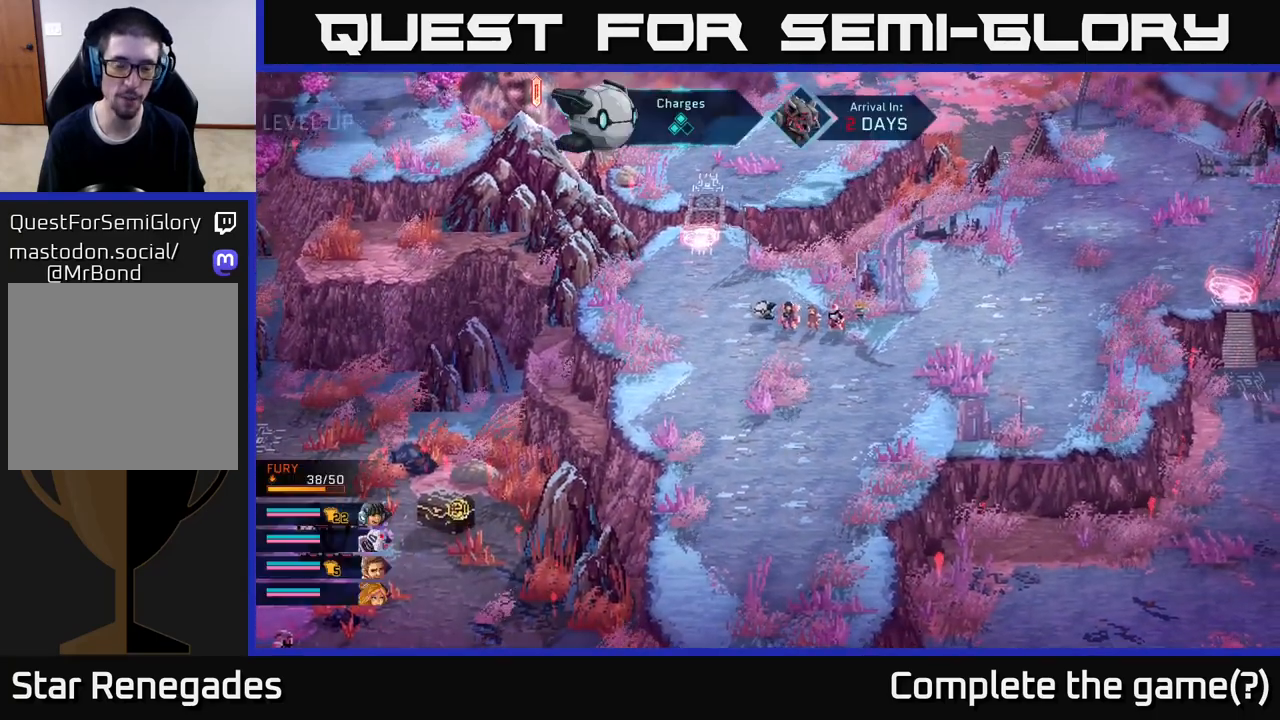
{"buttons": [], "left_stick": "center", "right_stick": "center", "events": [[483, "left_stick", "center"]]}
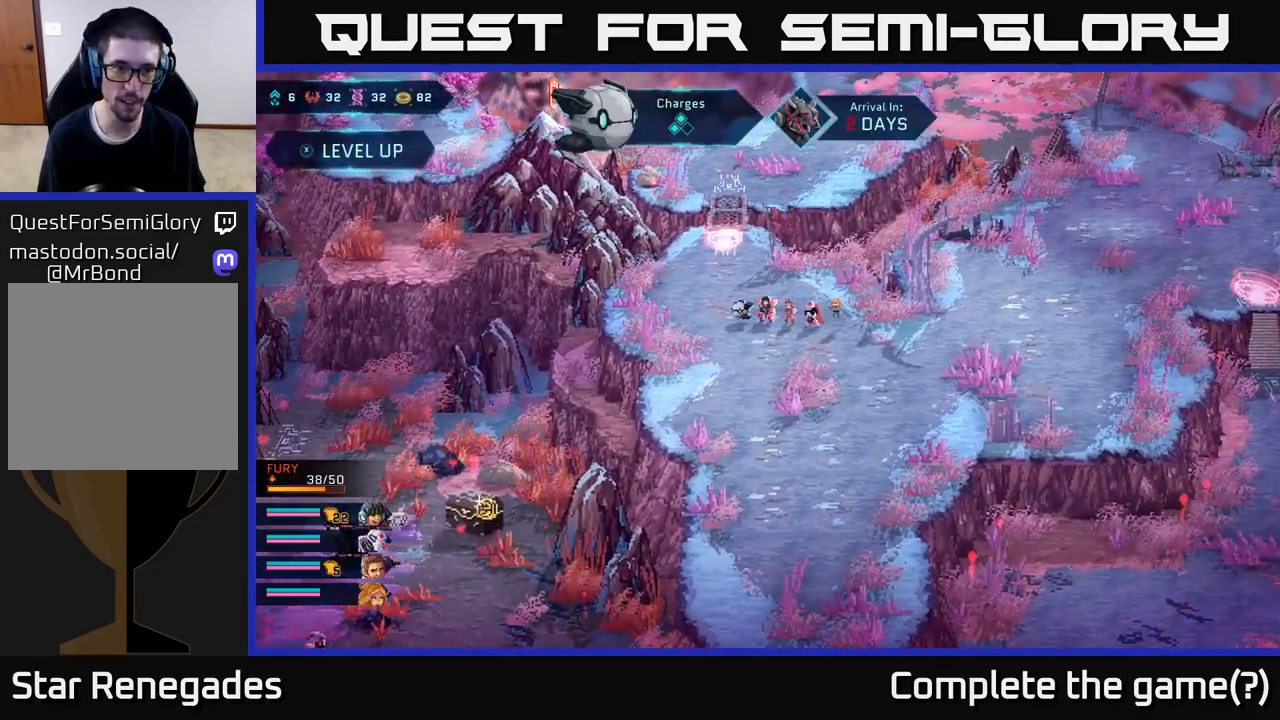
{"buttons": [], "left_stick": "center", "right_stick": "center", "events": []}
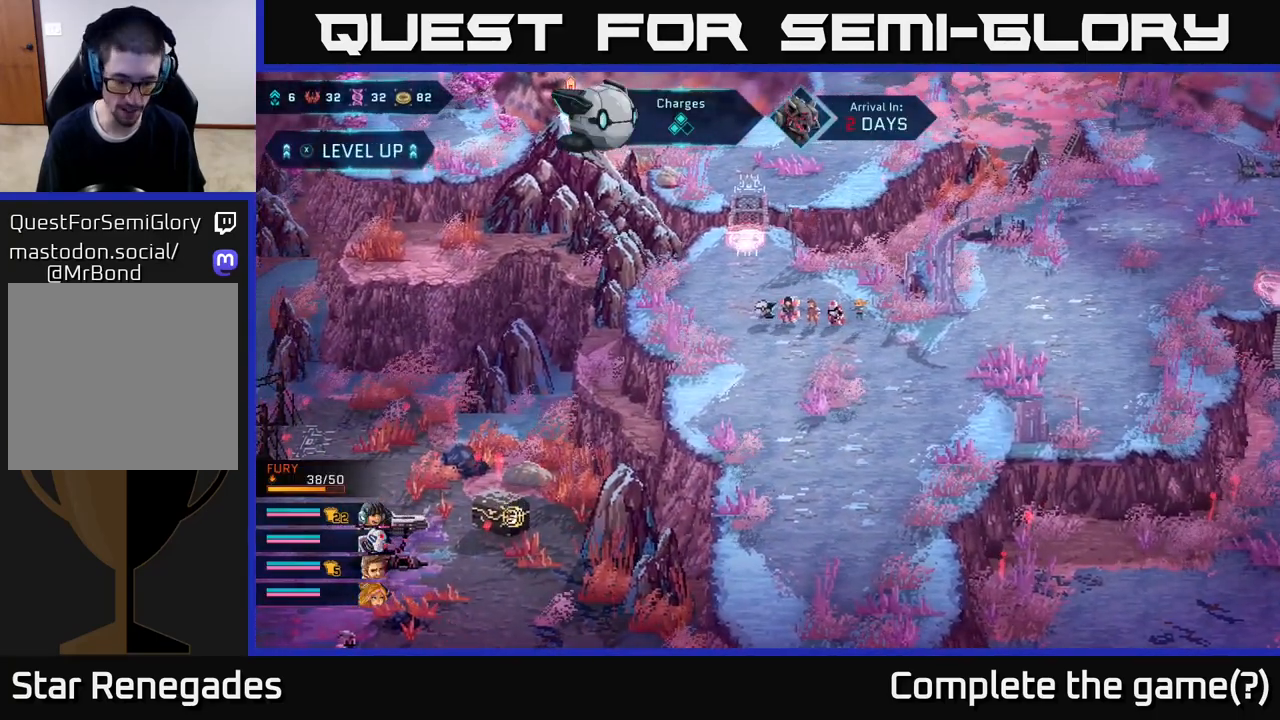
{"buttons": [], "left_stick": "center", "right_stick": "center", "events": []}
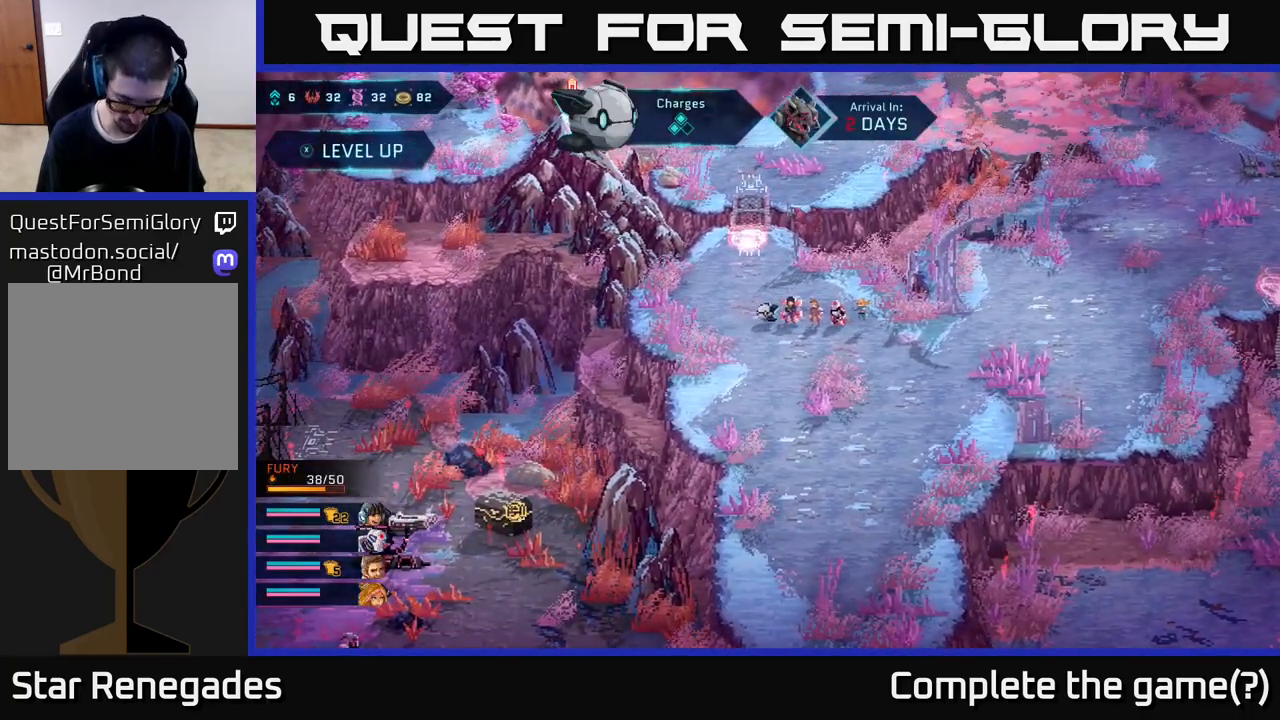
{"buttons": ["X"], "left_stick": "center", "right_stick": "center", "events": [[50, "X", "down"]]}
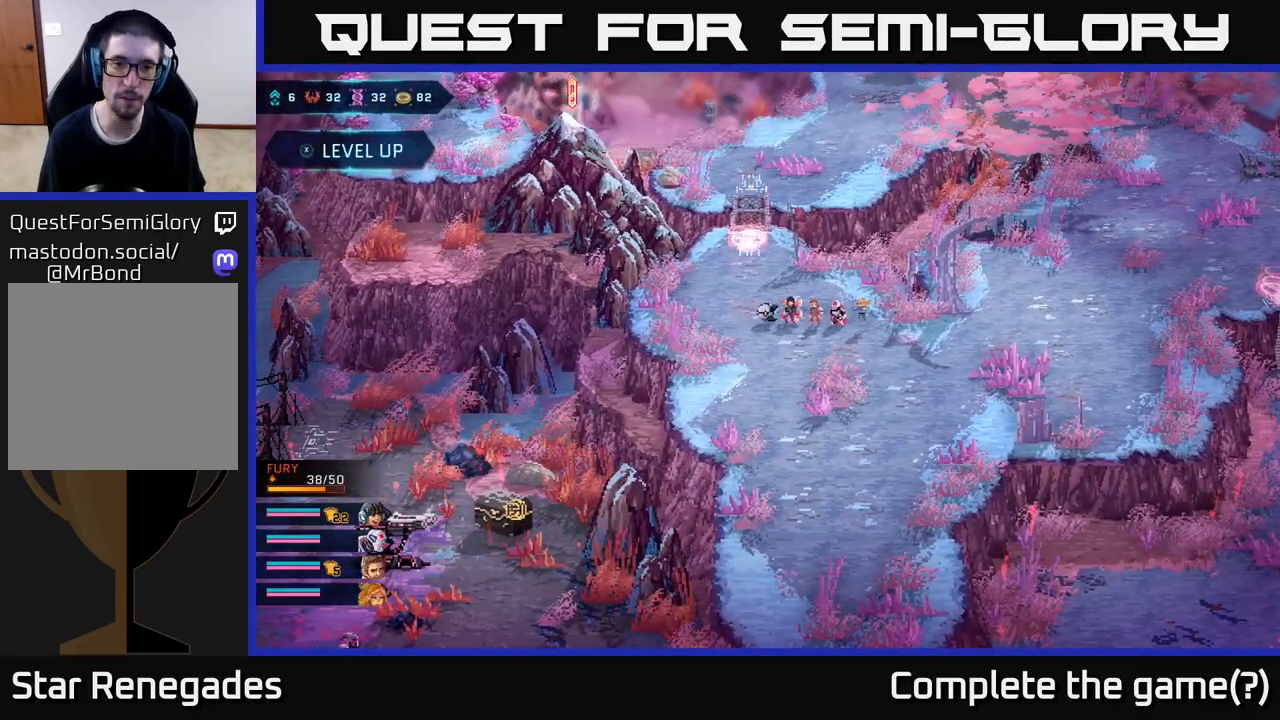
{"buttons": [], "left_stick": "center", "right_stick": "center", "events": [[433, "X", "up"]]}
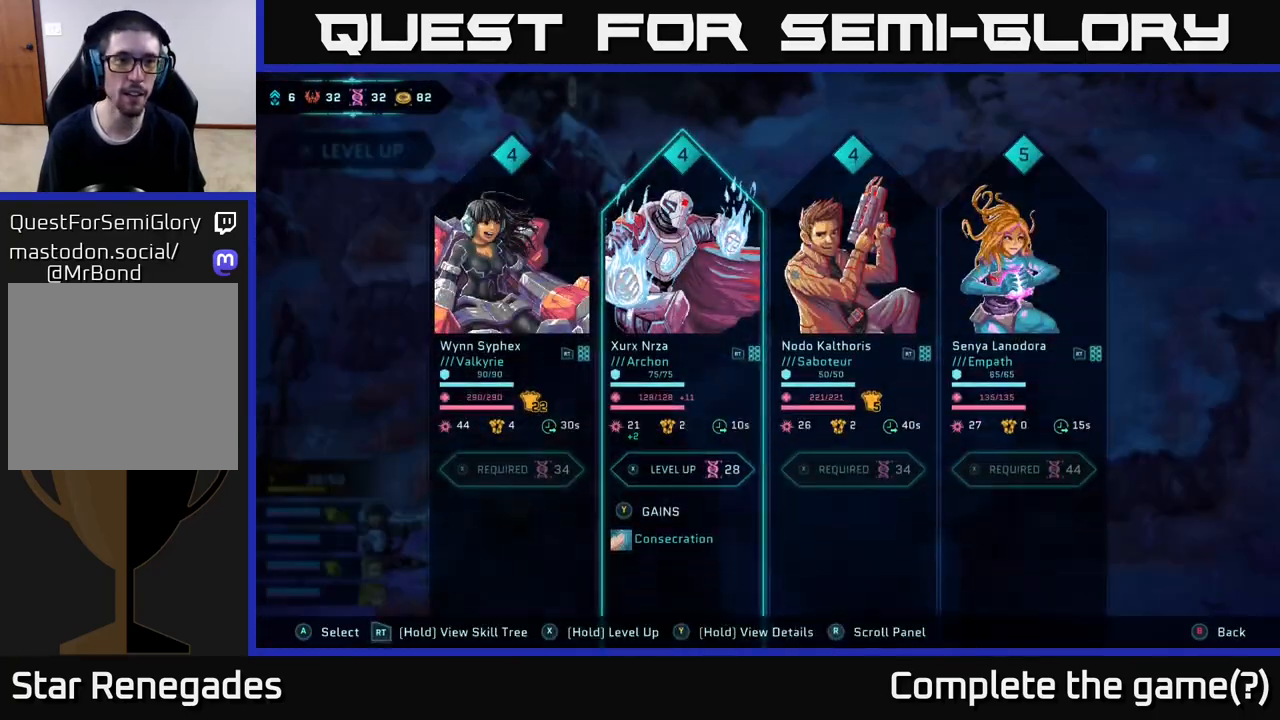
{"buttons": [], "left_stick": "center", "right_stick": "center", "events": []}
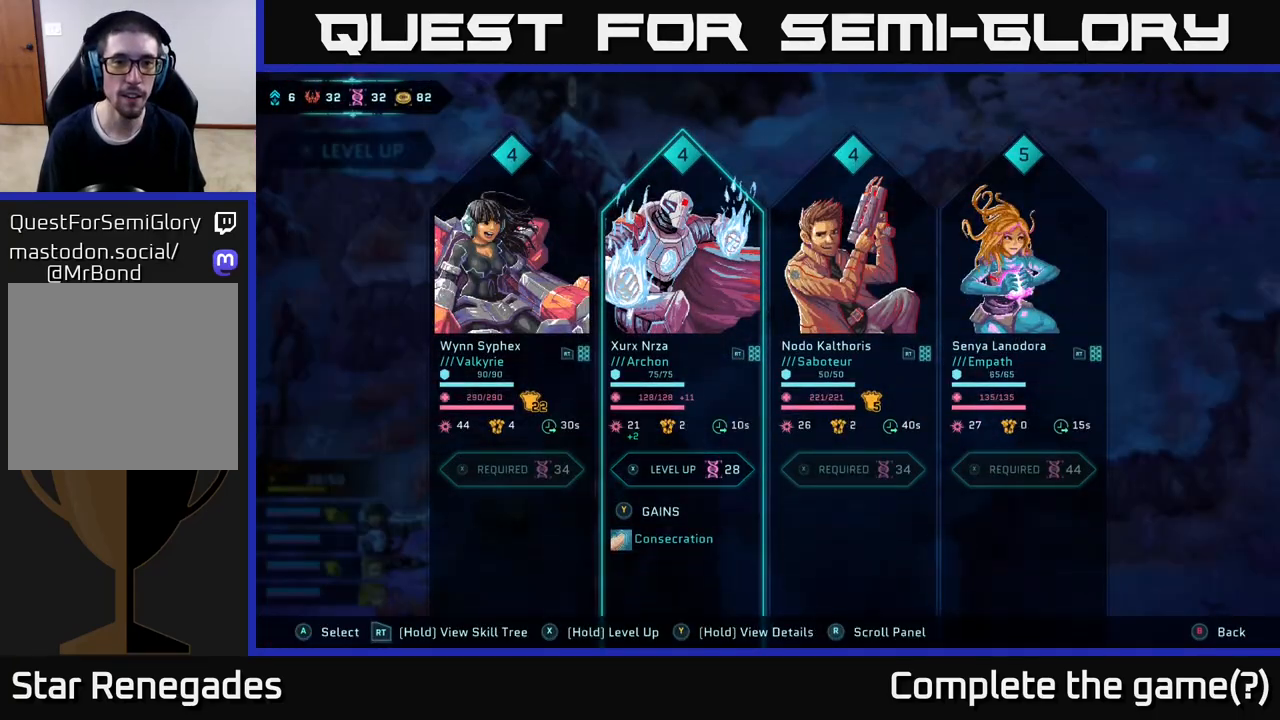
{"buttons": [], "left_stick": "center", "right_stick": "center", "events": []}
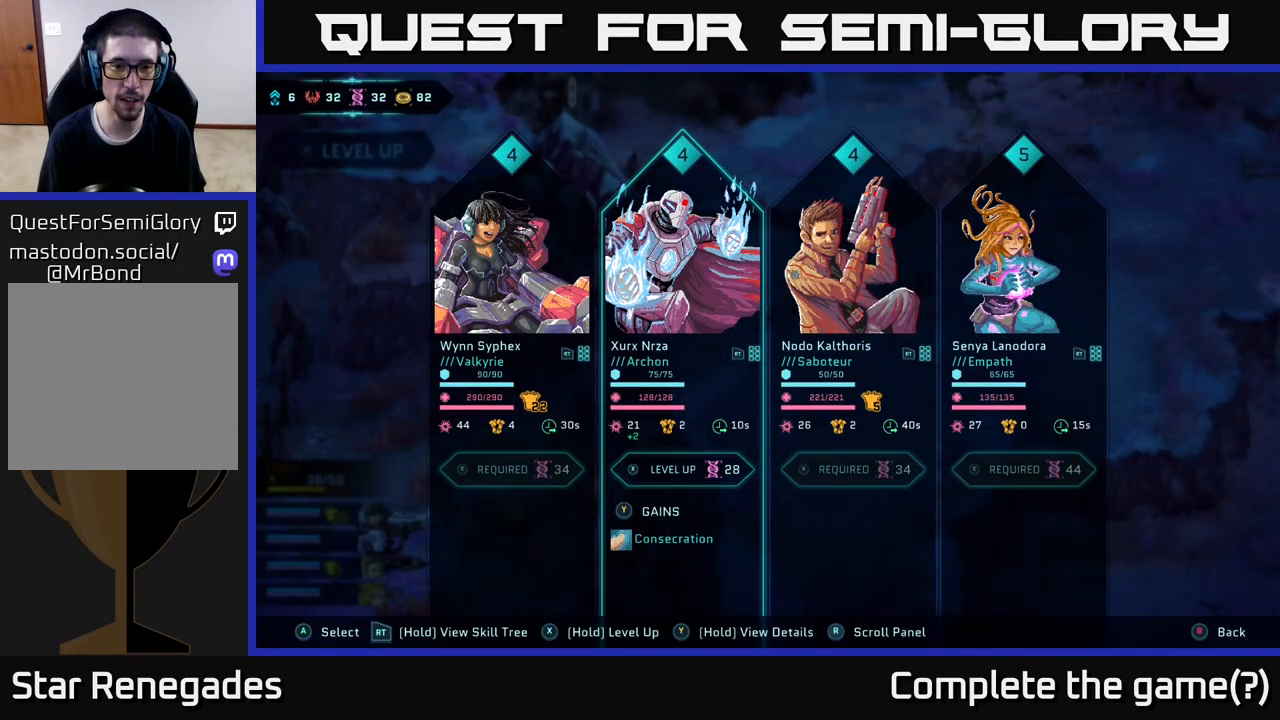
{"buttons": [], "left_stick": "center", "right_stick": "center", "events": []}
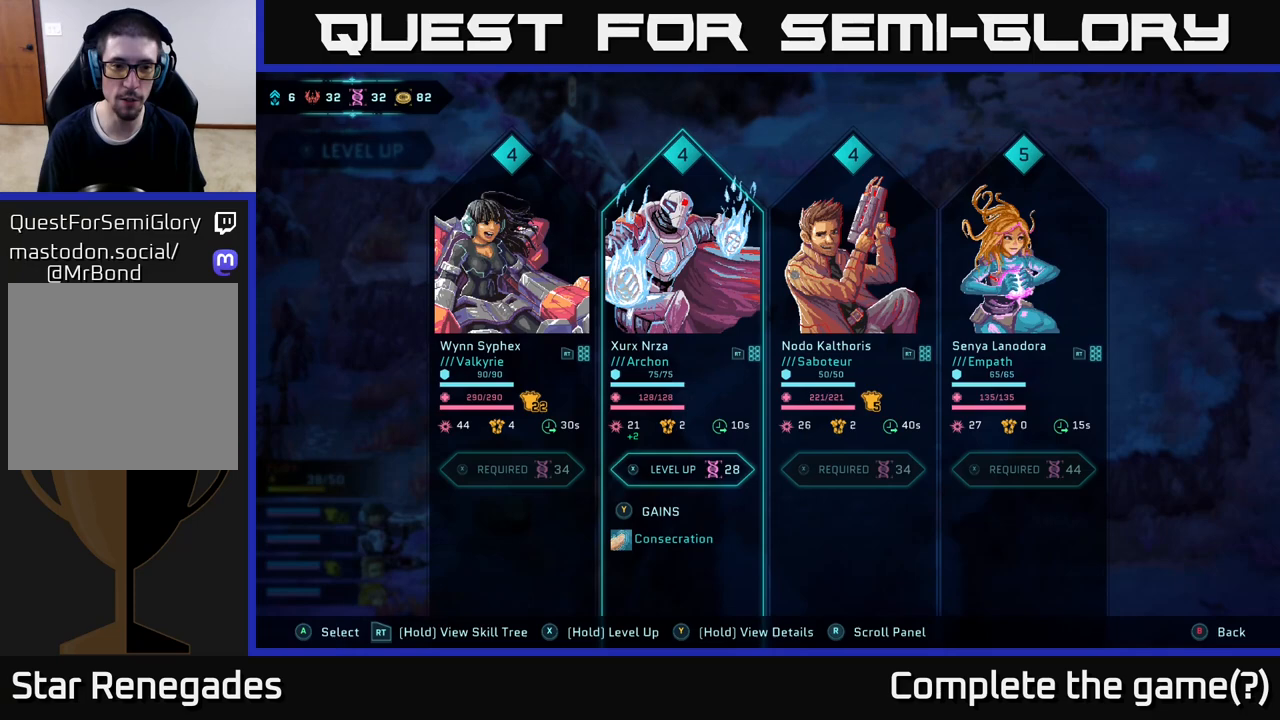
{"buttons": [], "left_stick": "right", "right_stick": "center", "events": [[350, "left_stick", "right"]]}
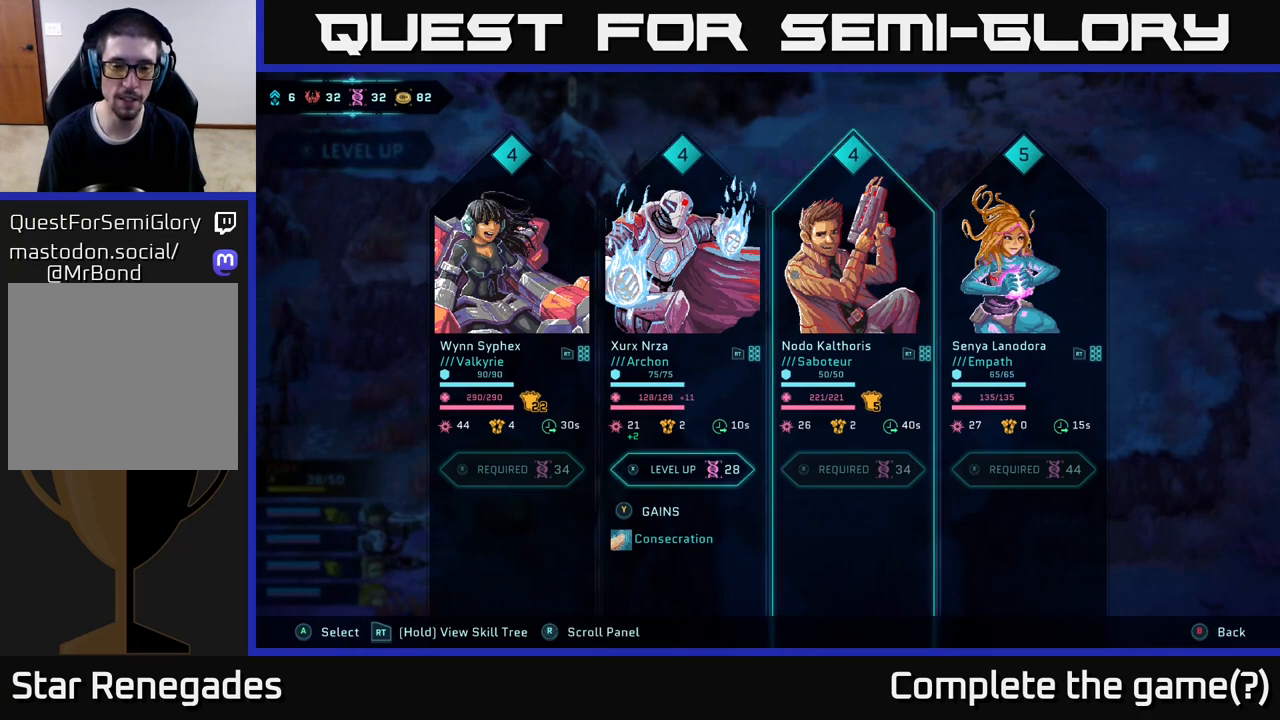
{"buttons": [], "left_stick": "center", "right_stick": "center", "events": [[67, "left_stick", "center"], [133, "left_stick", "left"], [317, "left_stick", "center"]]}
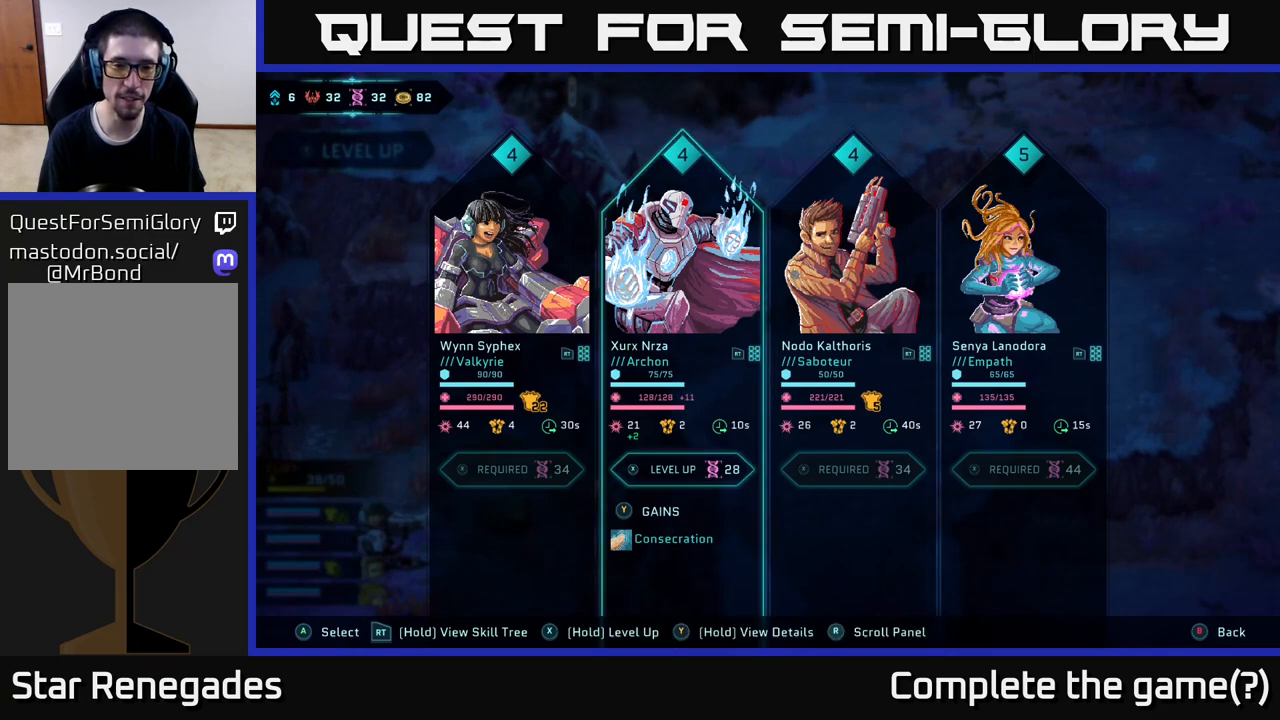
{"buttons": [], "left_stick": "center", "right_stick": "center", "events": []}
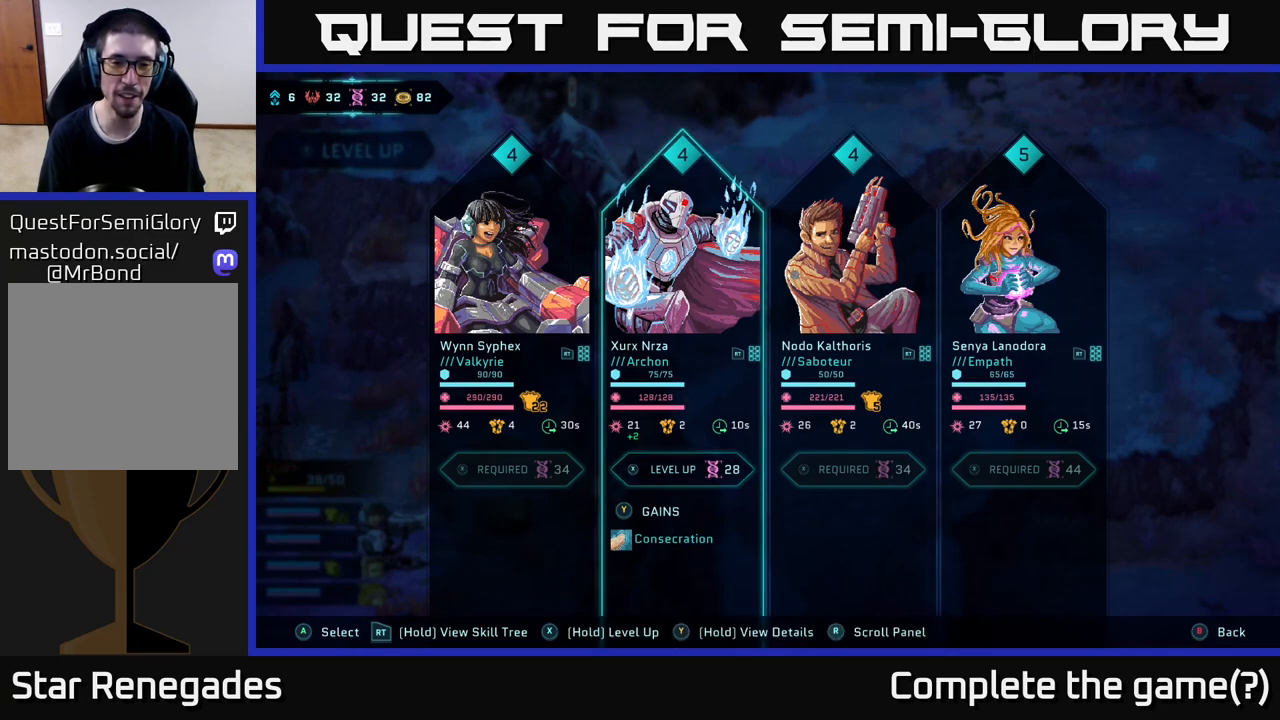
{"buttons": [], "left_stick": "center", "right_stick": "center", "events": []}
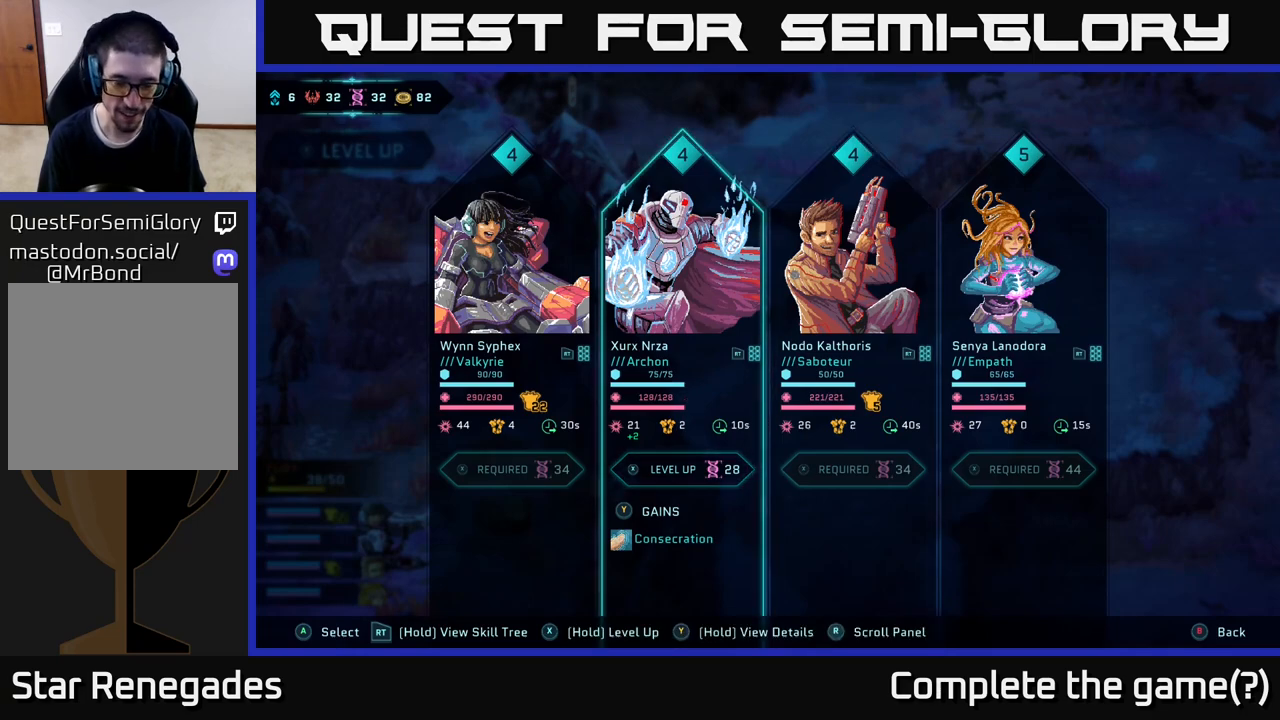
{"buttons": [], "left_stick": "center", "right_stick": "center", "events": []}
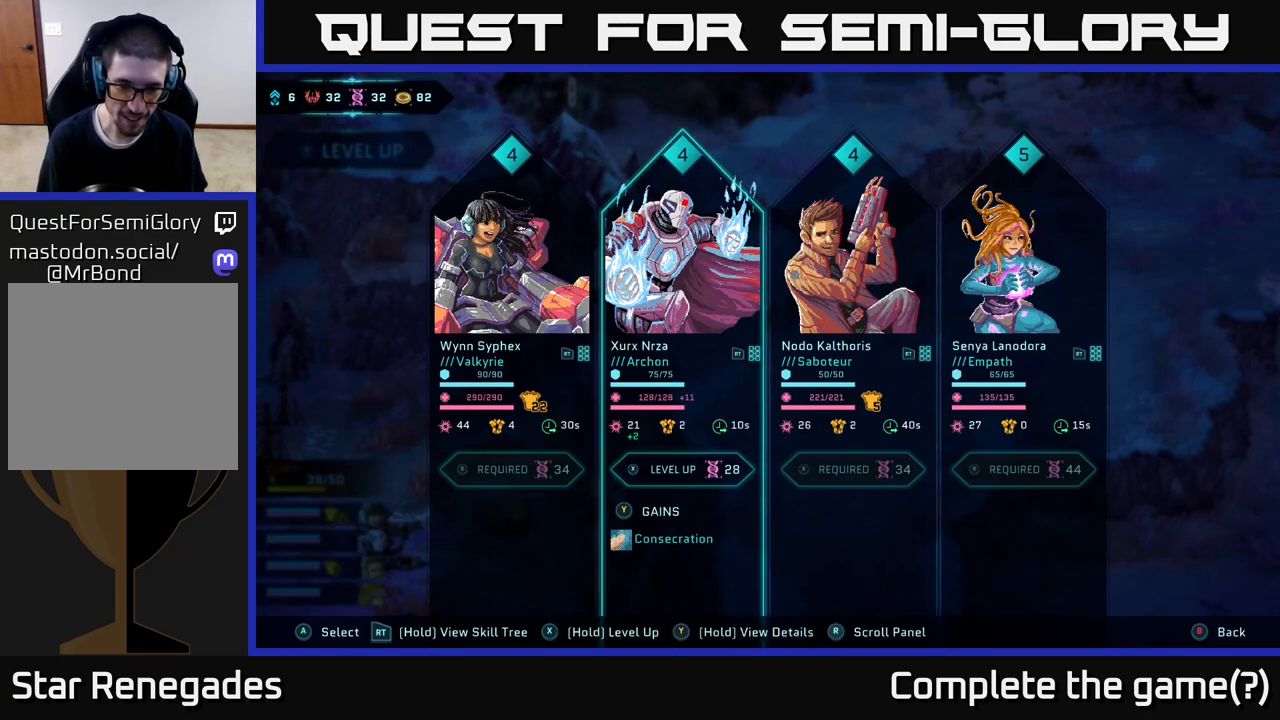
{"buttons": [], "left_stick": "center", "right_stick": "center", "events": []}
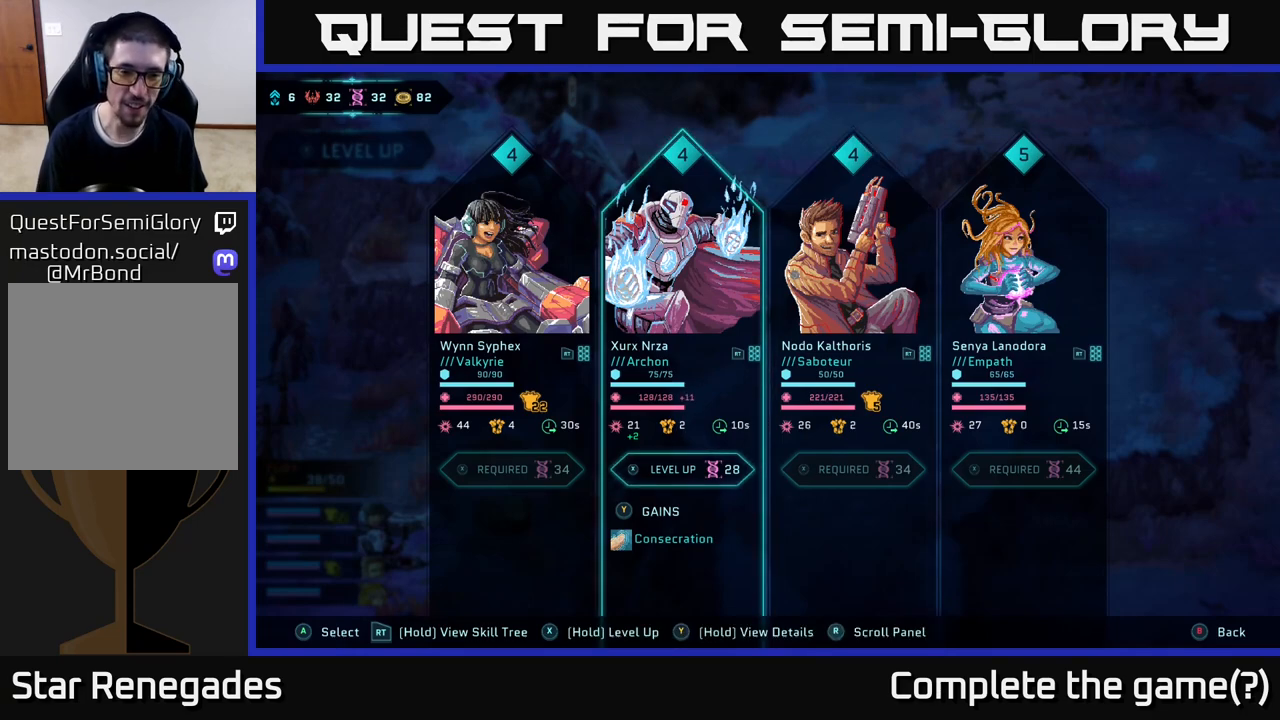
{"buttons": [], "left_stick": "center", "right_stick": "center", "events": []}
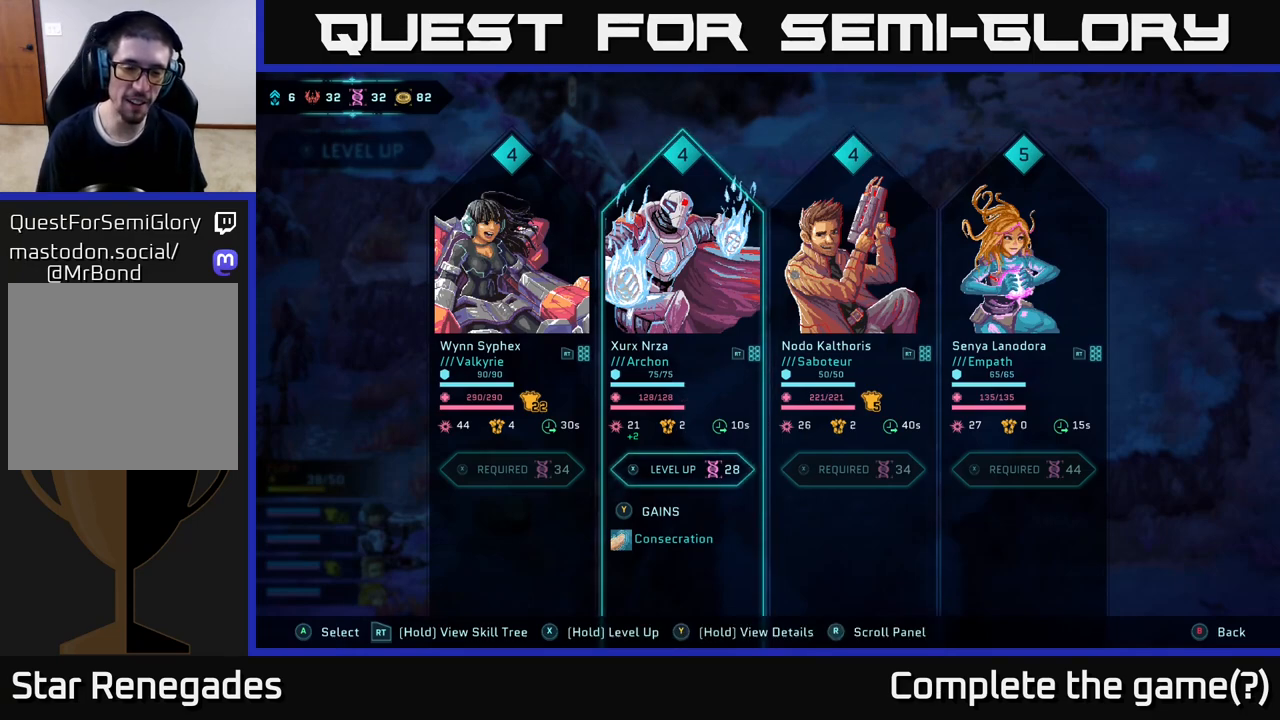
{"buttons": [], "left_stick": "center", "right_stick": "center", "events": []}
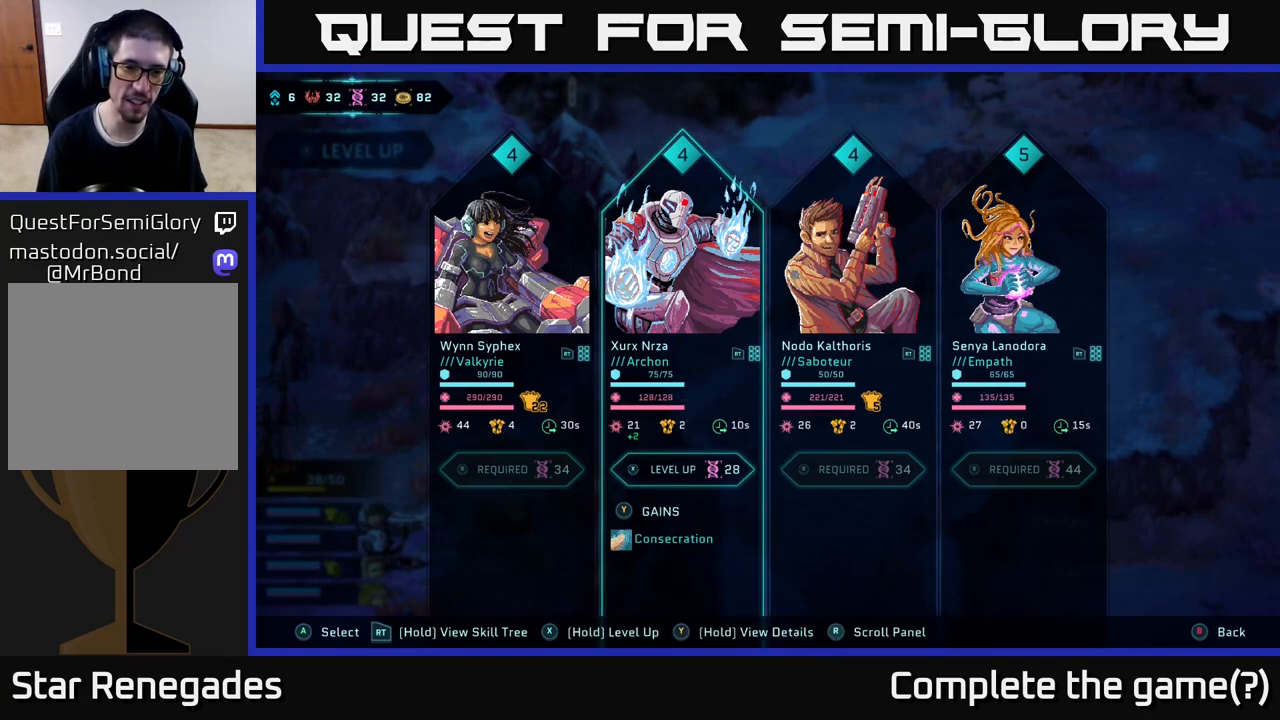
{"buttons": ["Y"], "left_stick": "center", "right_stick": "center", "events": [[50, "Y", "down"]]}
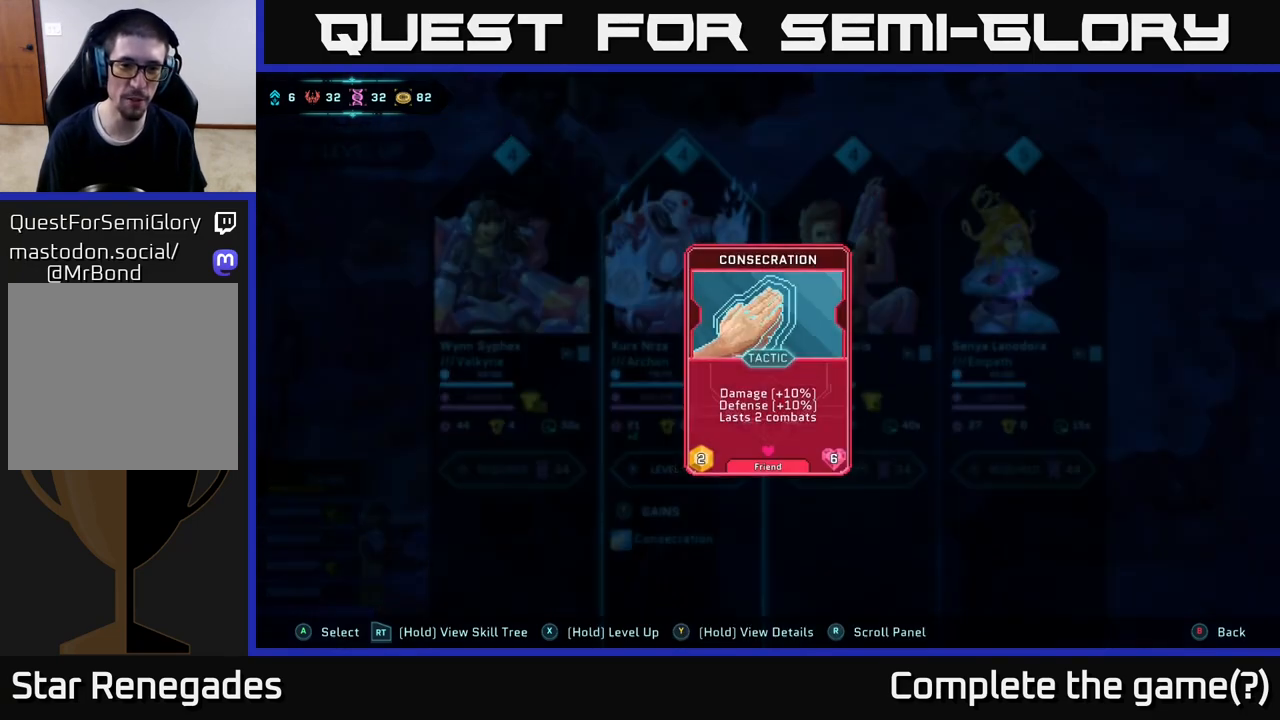
{"buttons": ["Y"], "left_stick": "center", "right_stick": "center", "events": []}
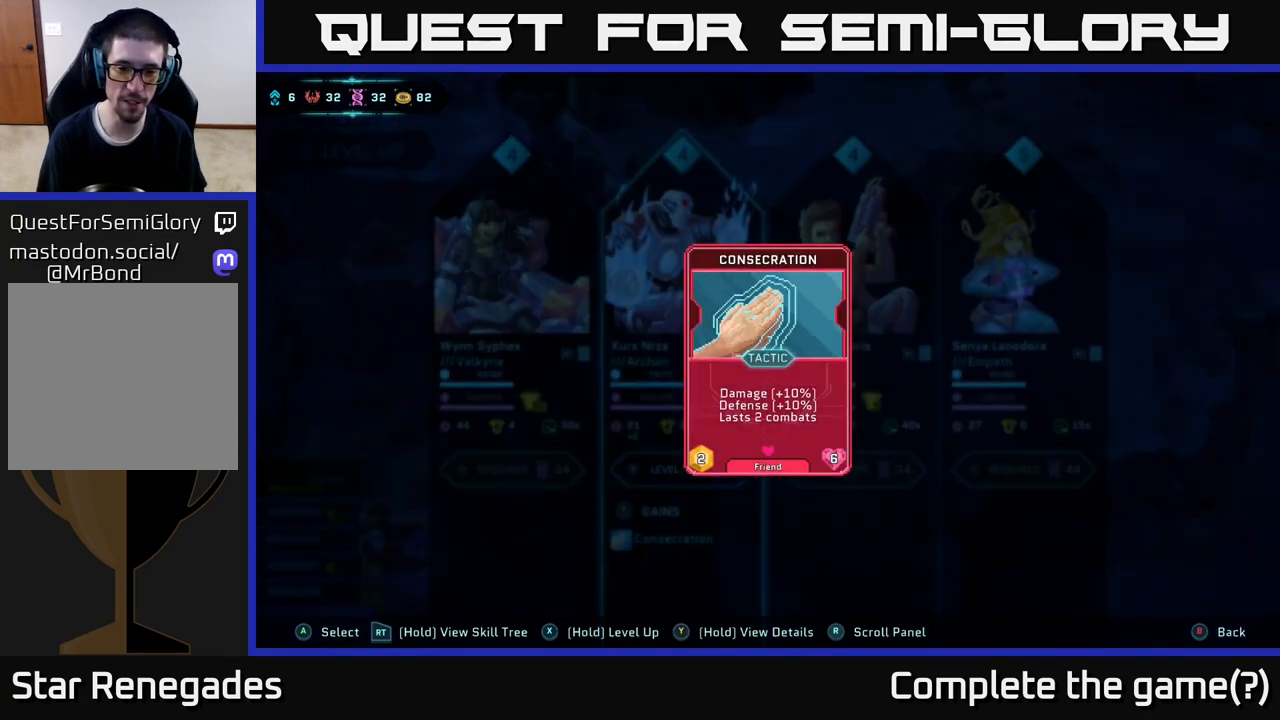
{"buttons": ["Y"], "left_stick": "center", "right_stick": "center", "events": []}
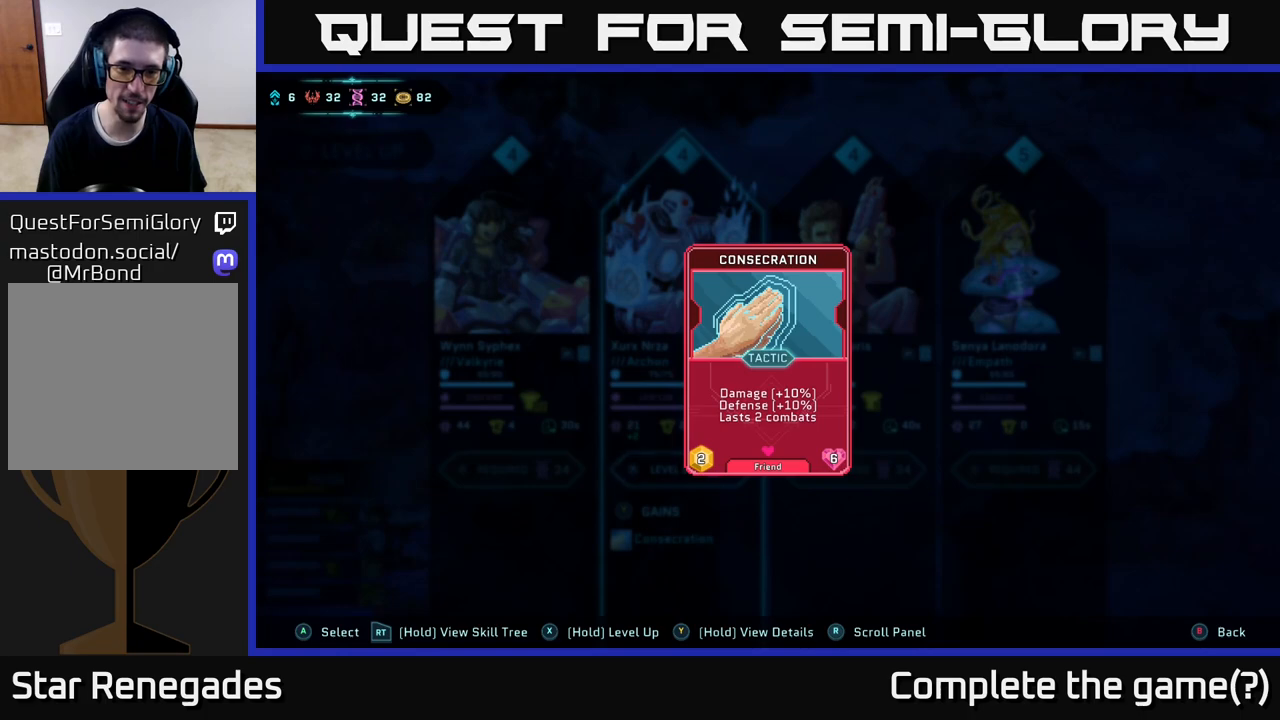
{"buttons": ["Y"], "left_stick": "center", "right_stick": "center", "events": []}
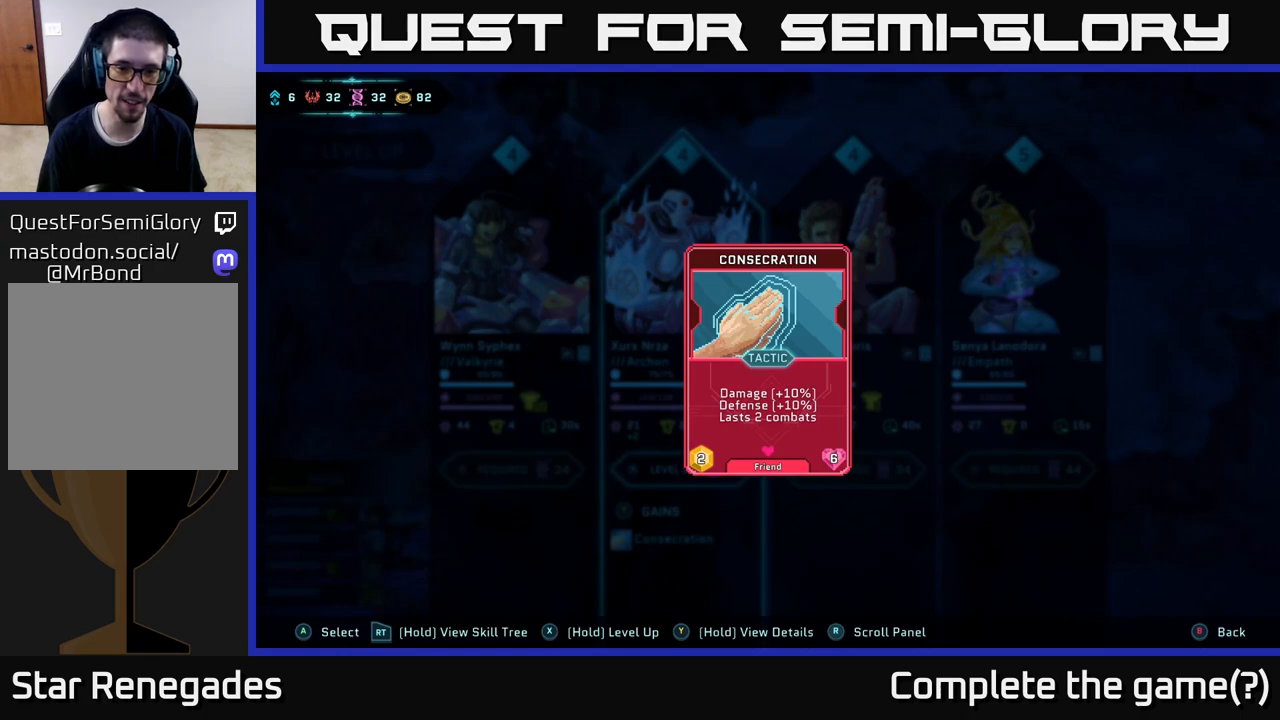
{"buttons": ["Y"], "left_stick": "center", "right_stick": "center", "events": []}
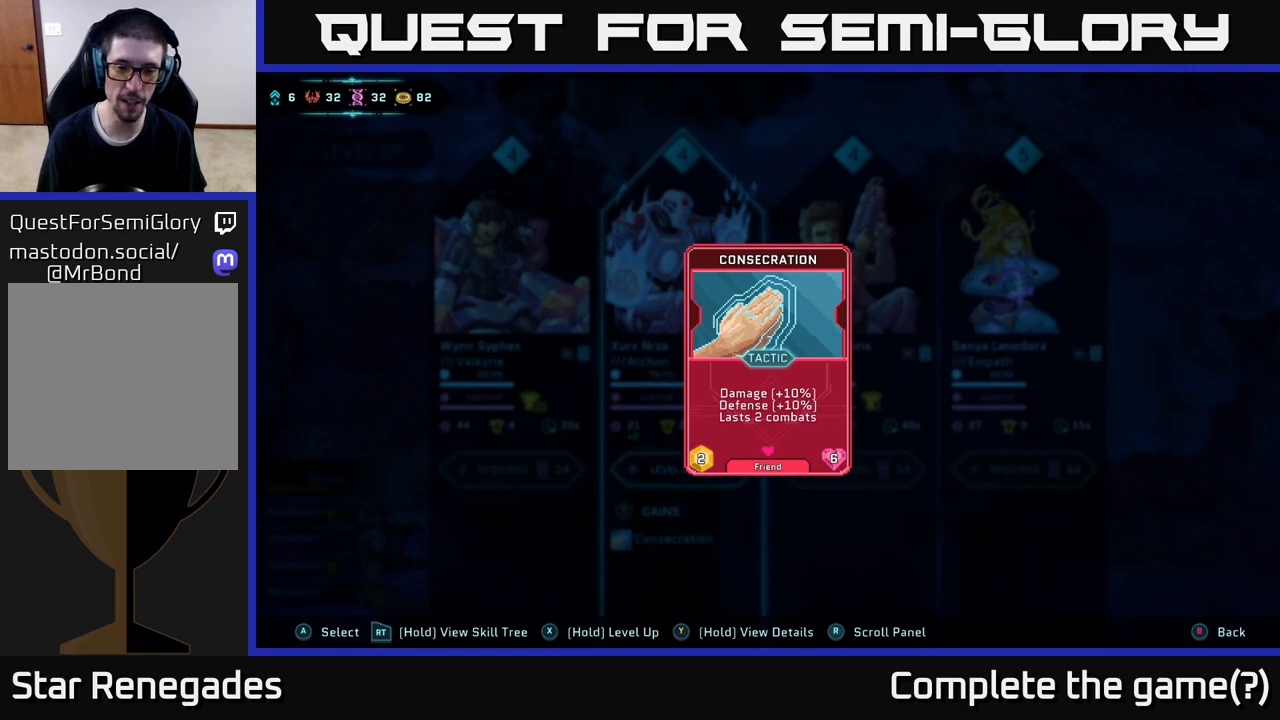
{"buttons": [], "left_stick": "center", "right_stick": "center", "events": [[250, "Y", "up"]]}